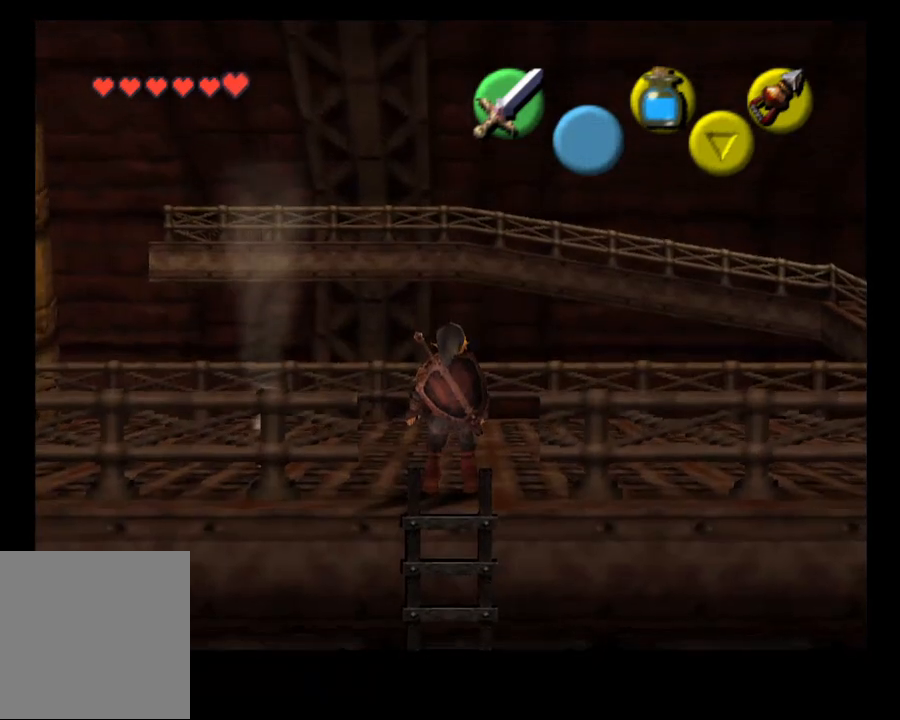
Gameplay with a controller (PlayStation layout); each line is a JSON object with the inputs held at the frame after it. "events" lists button and stick changes between this image and that frame as [ms after this image, input, new state], when the widget could be followed in between. Not read: L1.
{"buttons": [], "left_stick": "left", "right_stick": "center", "events": [[200, "SELECT", "down"], [333, "SELECT", "up"], [467, "left_stick", "left"]]}
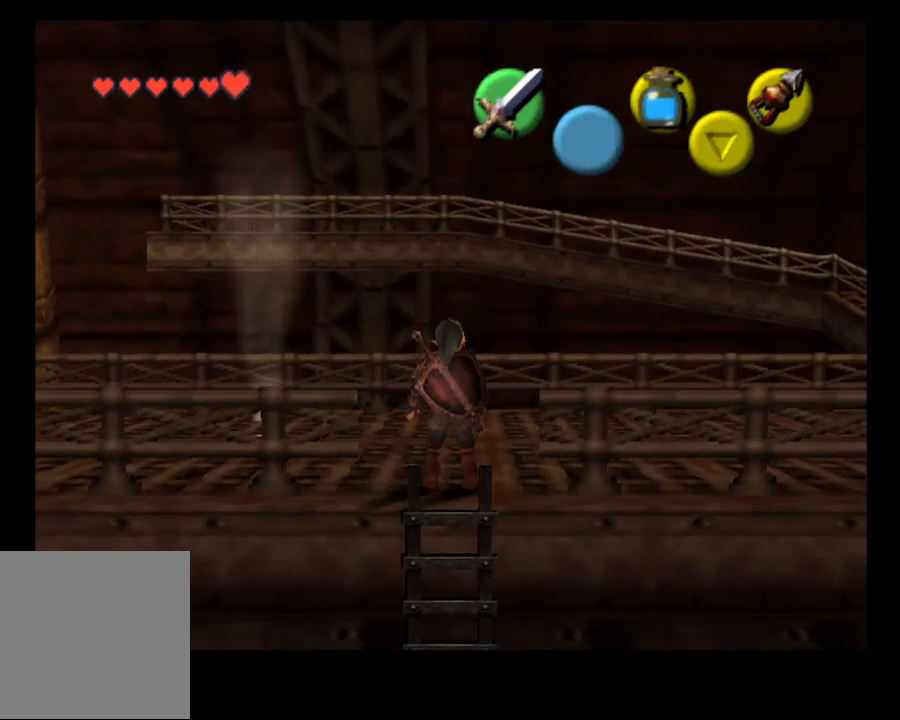
{"buttons": [], "left_stick": "left", "right_stick": "center", "events": [[133, "right_stick", "up"], [267, "right_stick", "center"]]}
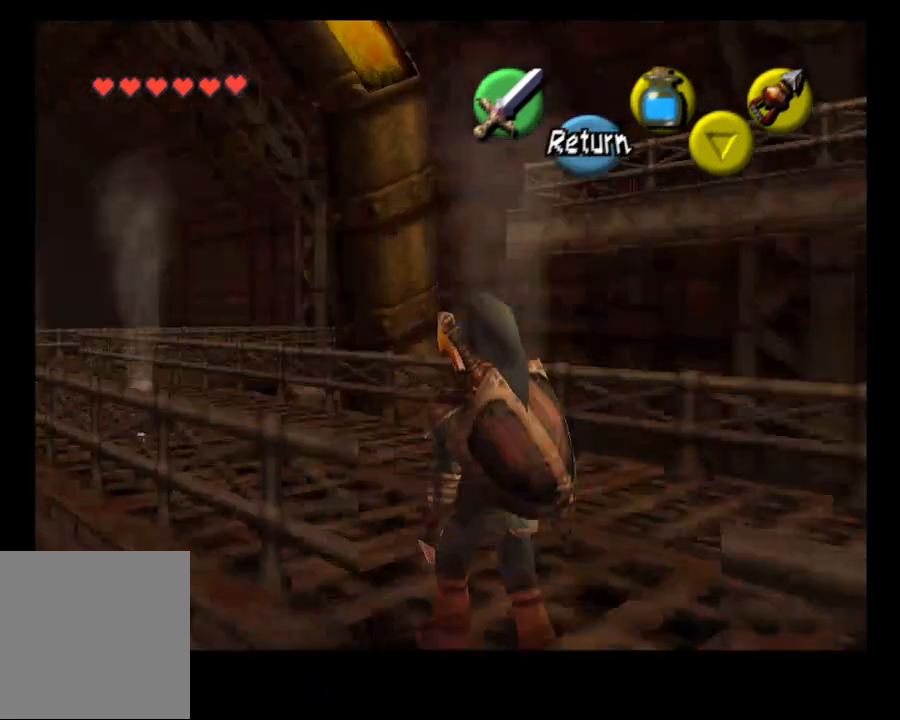
{"buttons": [], "left_stick": "left", "right_stick": "center", "events": []}
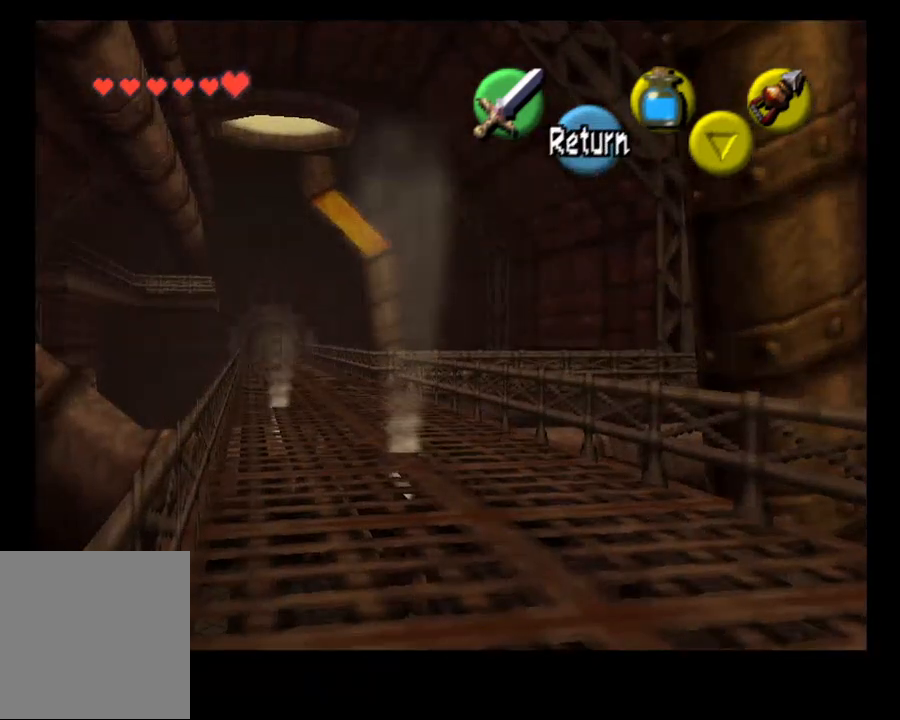
{"buttons": [], "left_stick": "center", "right_stick": "center", "events": [[333, "left_stick", "center"]]}
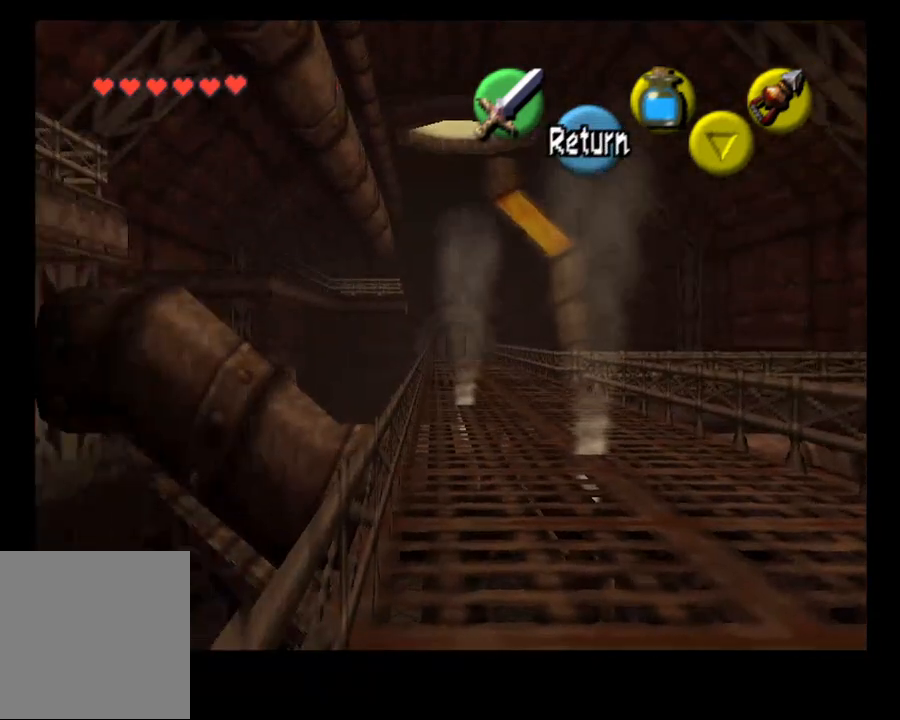
{"buttons": [], "left_stick": "center", "right_stick": "center", "events": []}
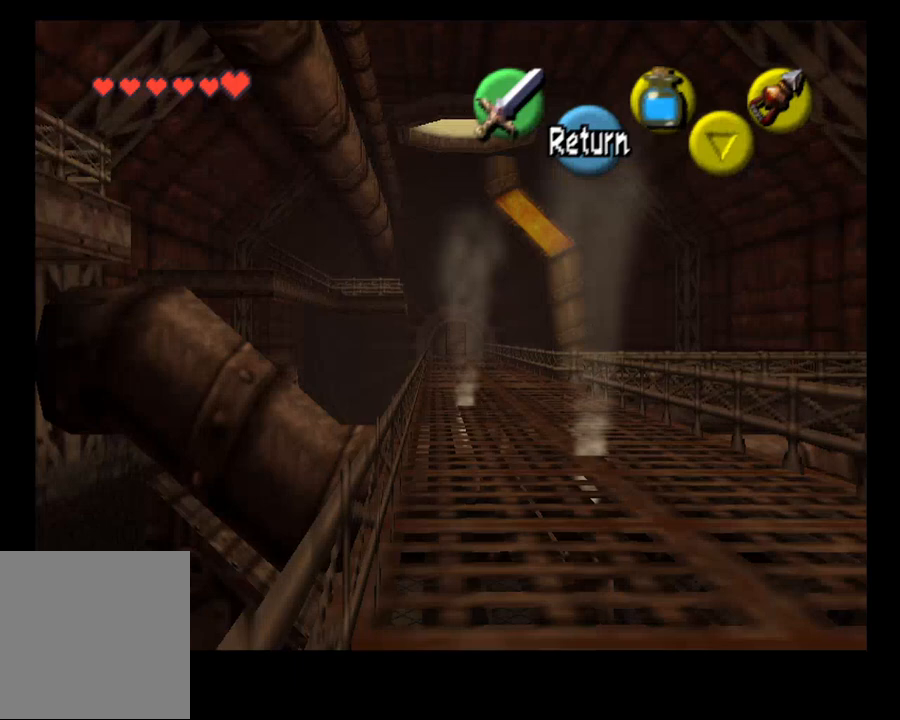
{"buttons": [], "left_stick": "center", "right_stick": "center", "events": []}
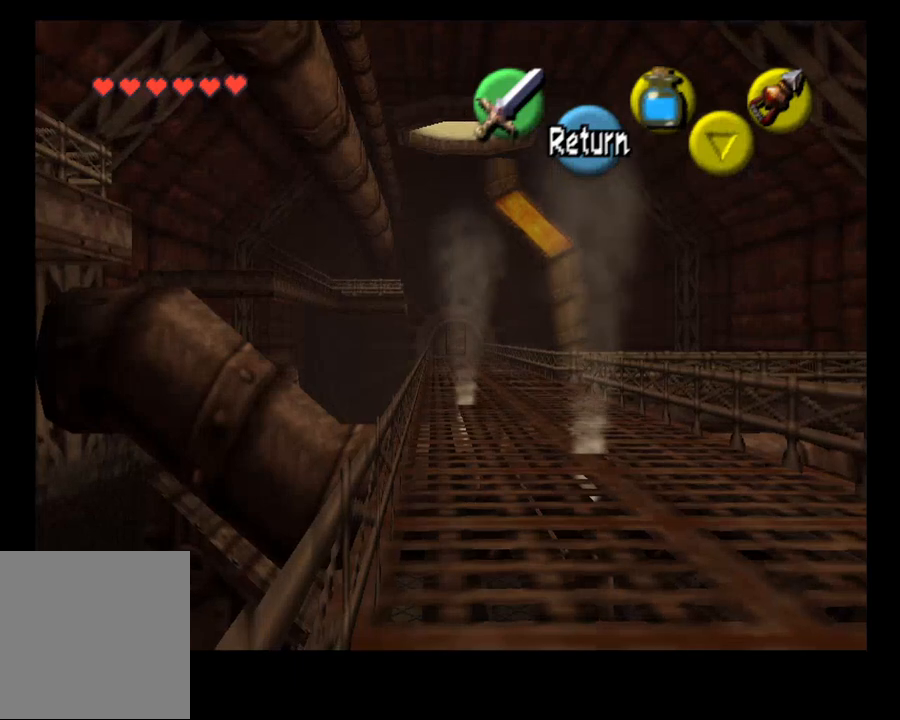
{"buttons": [], "left_stick": "center", "right_stick": "center", "events": [[233, "CROSS", "down"], [433, "CROSS", "up"]]}
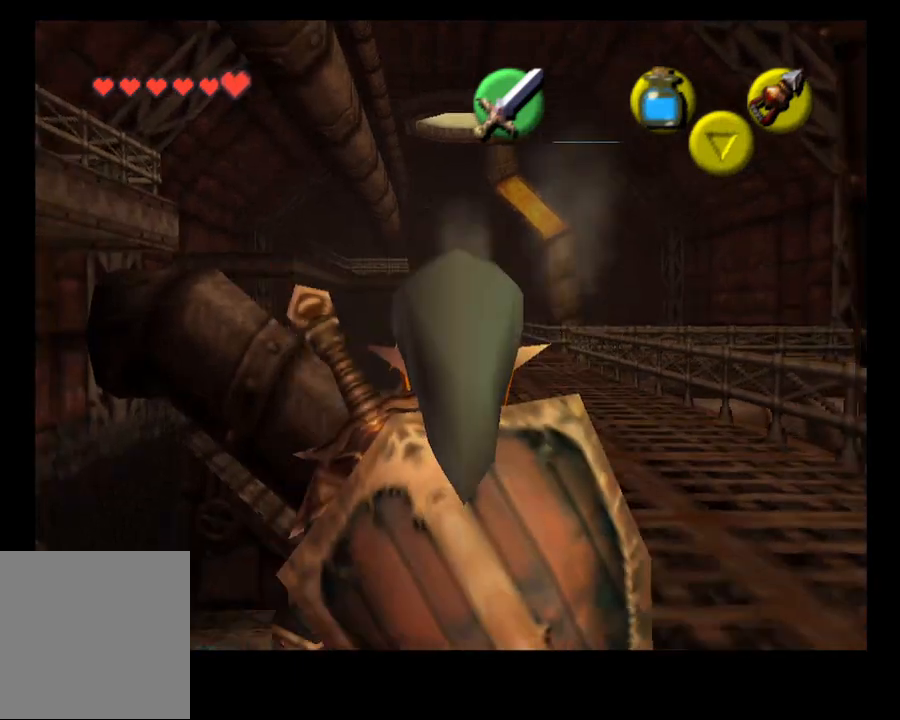
{"buttons": [], "left_stick": "center", "right_stick": "center", "events": []}
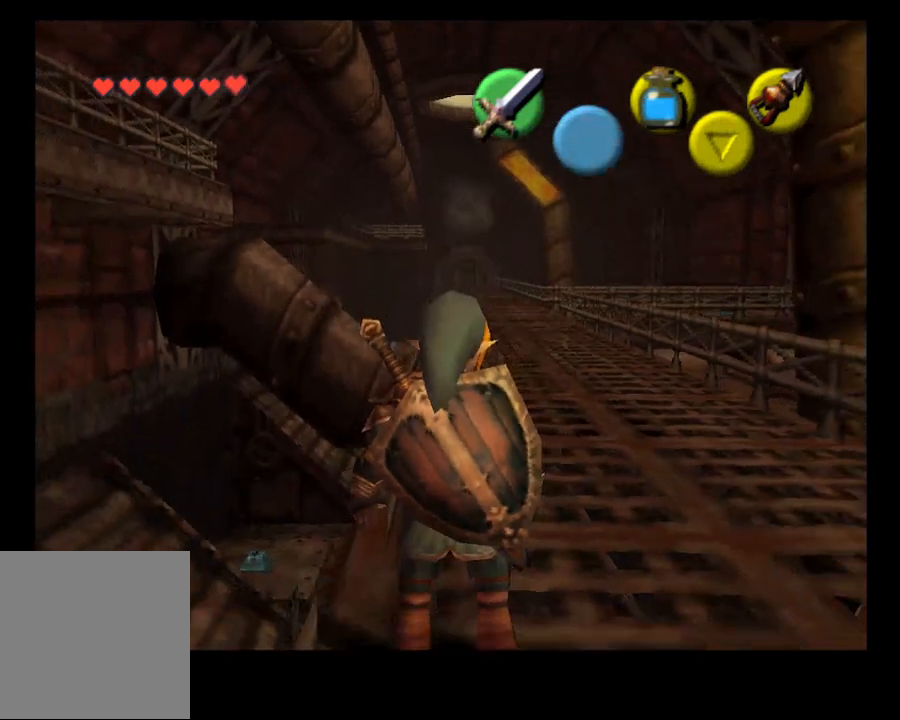
{"buttons": ["SELECT"], "left_stick": "center", "right_stick": "center", "events": [[433, "SELECT", "down"]]}
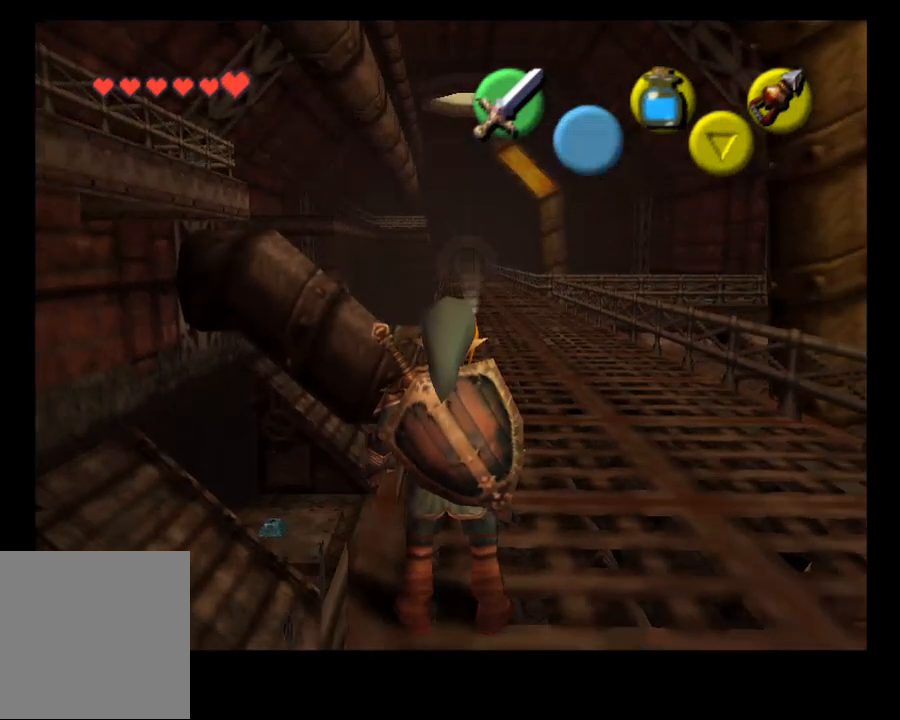
{"buttons": [], "left_stick": "up", "right_stick": "center", "events": [[133, "SELECT", "up"], [467, "left_stick", "up"]]}
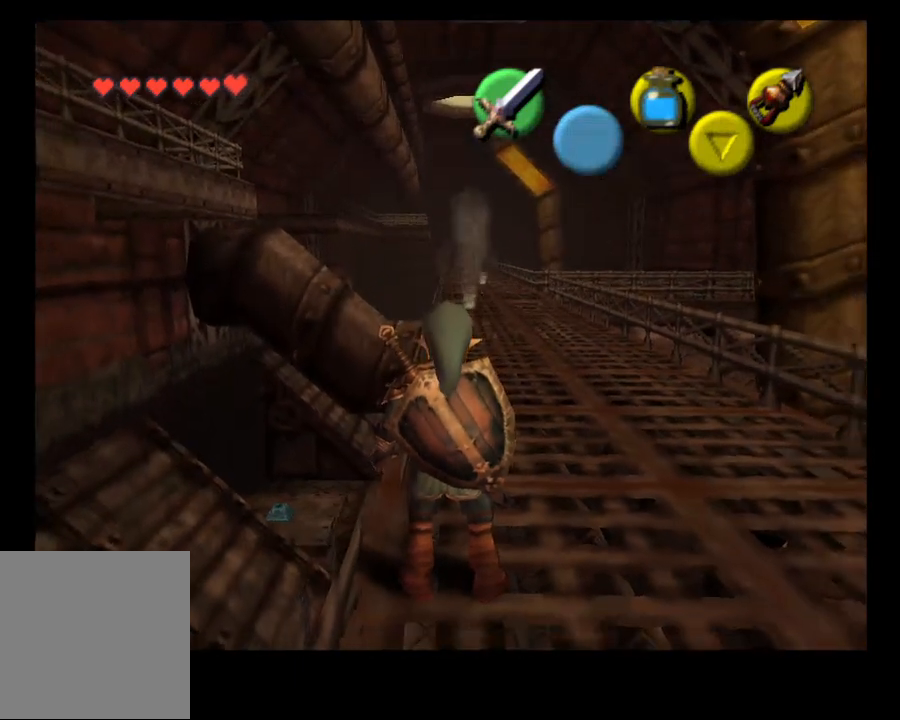
{"buttons": [], "left_stick": "up", "right_stick": "center", "events": []}
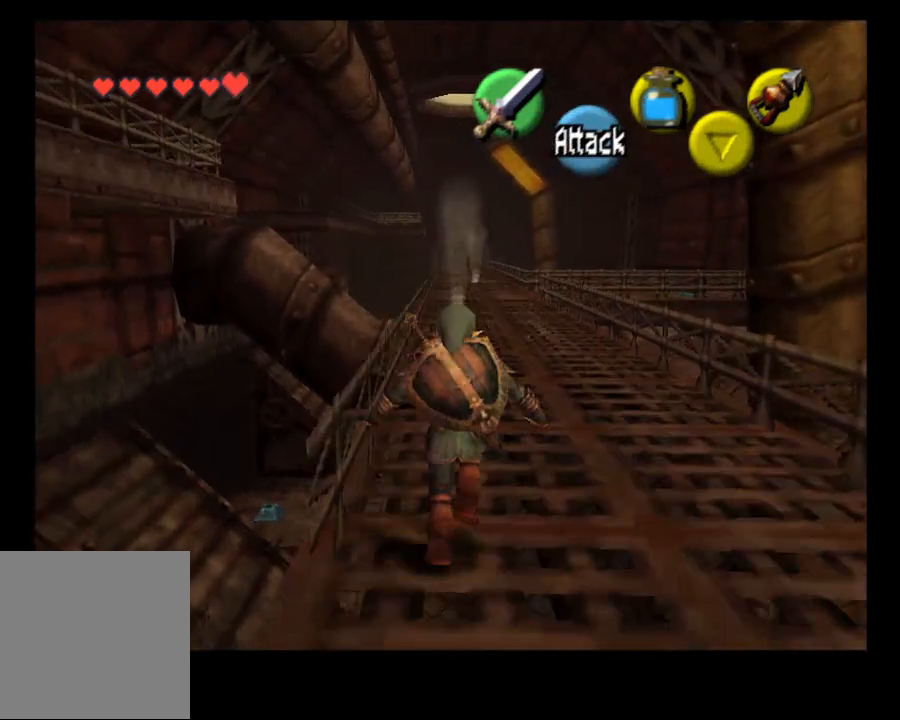
{"buttons": [], "left_stick": "up", "right_stick": "center", "events": []}
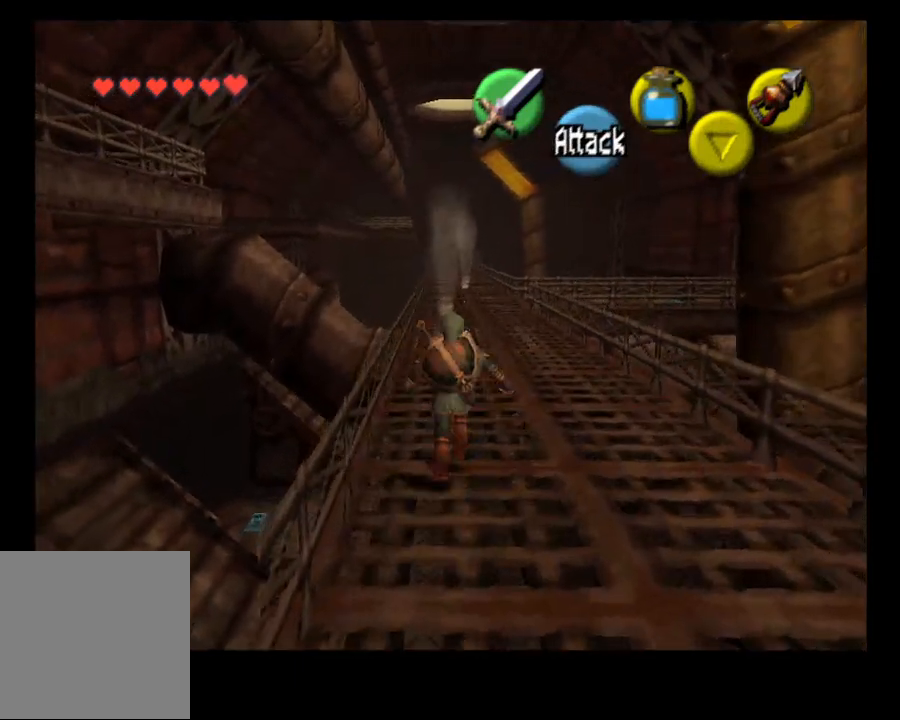
{"buttons": [], "left_stick": "left", "right_stick": "center", "events": [[333, "left_stick", "center"], [500, "left_stick", "left"]]}
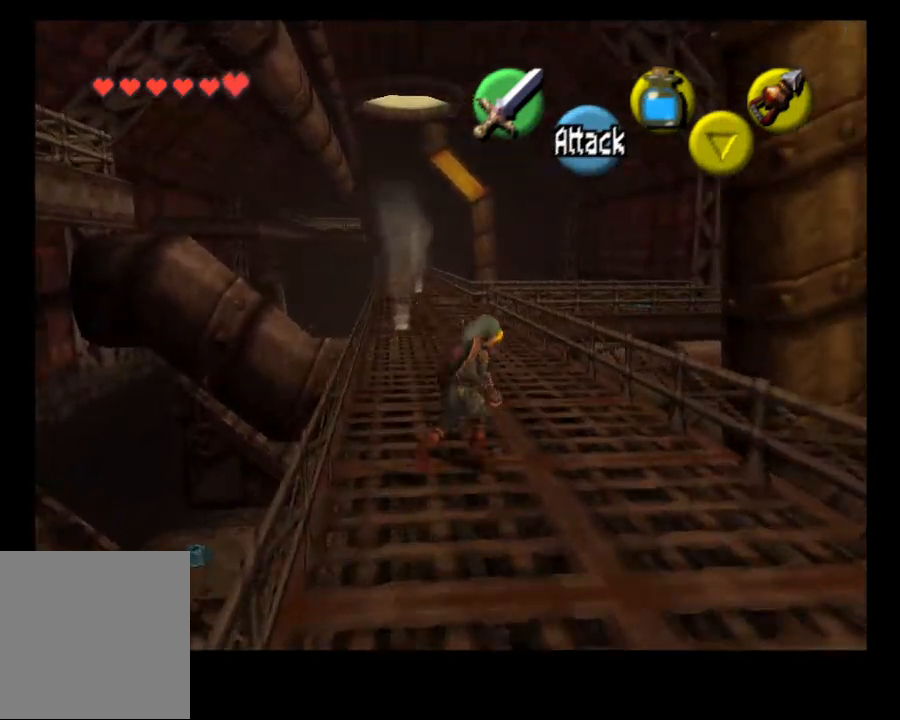
{"buttons": ["CIRCLE"], "left_stick": "center", "right_stick": "center", "events": [[100, "CIRCLE", "down"], [300, "left_stick", "center"]]}
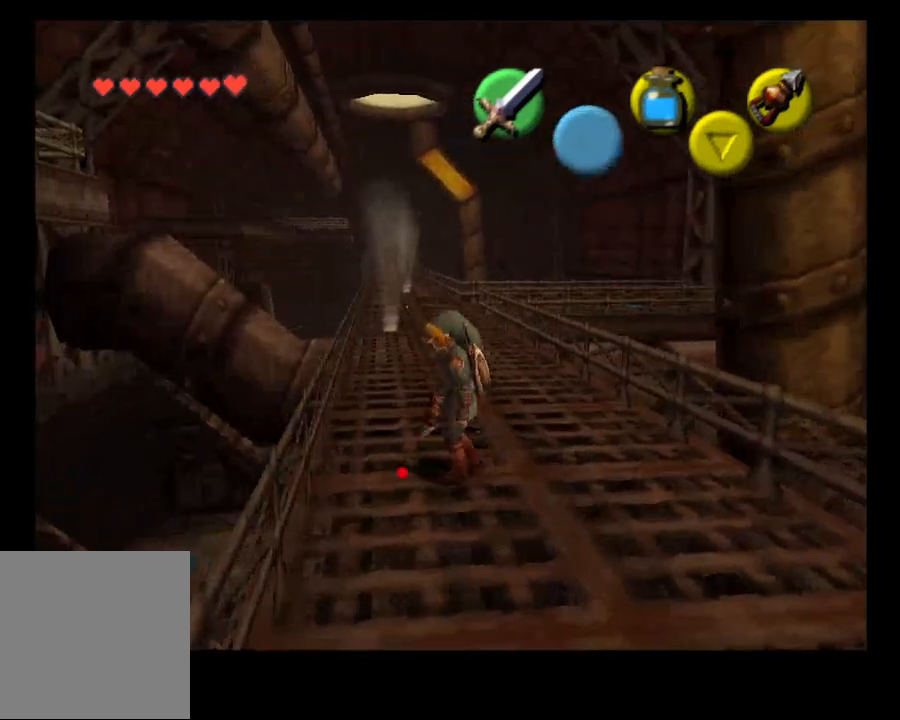
{"buttons": ["CIRCLE"], "left_stick": "down", "right_stick": "center", "events": [[100, "left_stick", "down"]]}
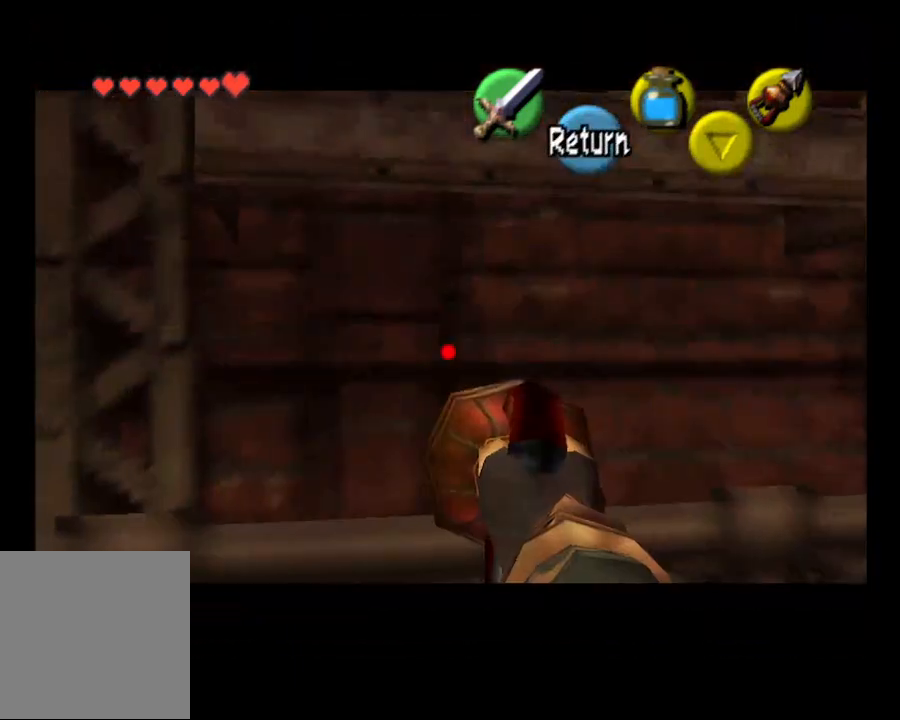
{"buttons": ["CIRCLE"], "left_stick": "center", "right_stick": "center", "events": [[267, "left_stick", "center"]]}
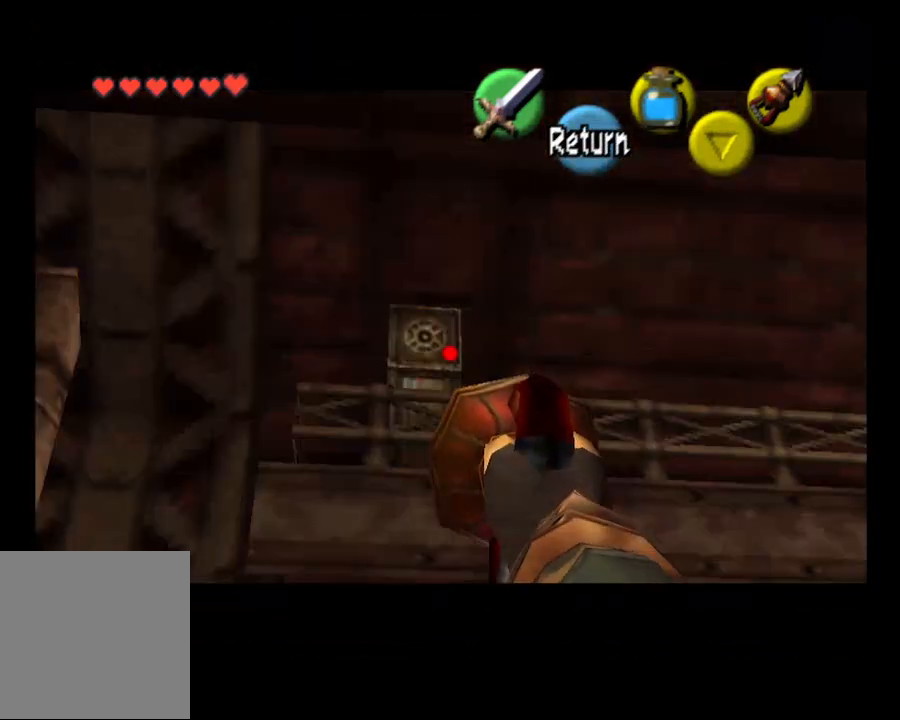
{"buttons": [], "left_stick": "center", "right_stick": "center", "events": [[400, "CIRCLE", "up"]]}
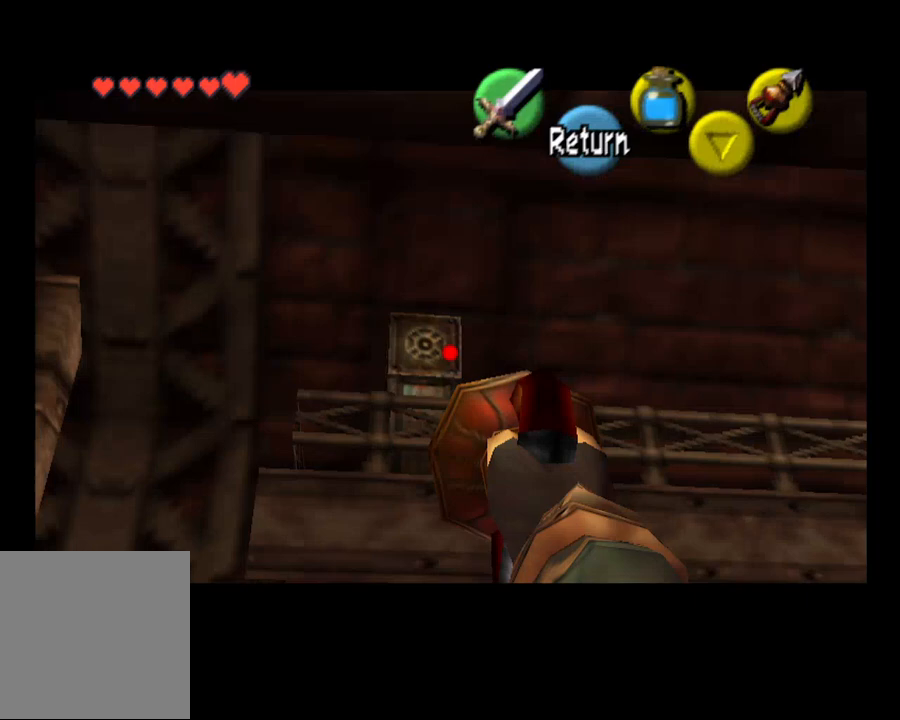
{"buttons": [], "left_stick": "center", "right_stick": "center", "events": []}
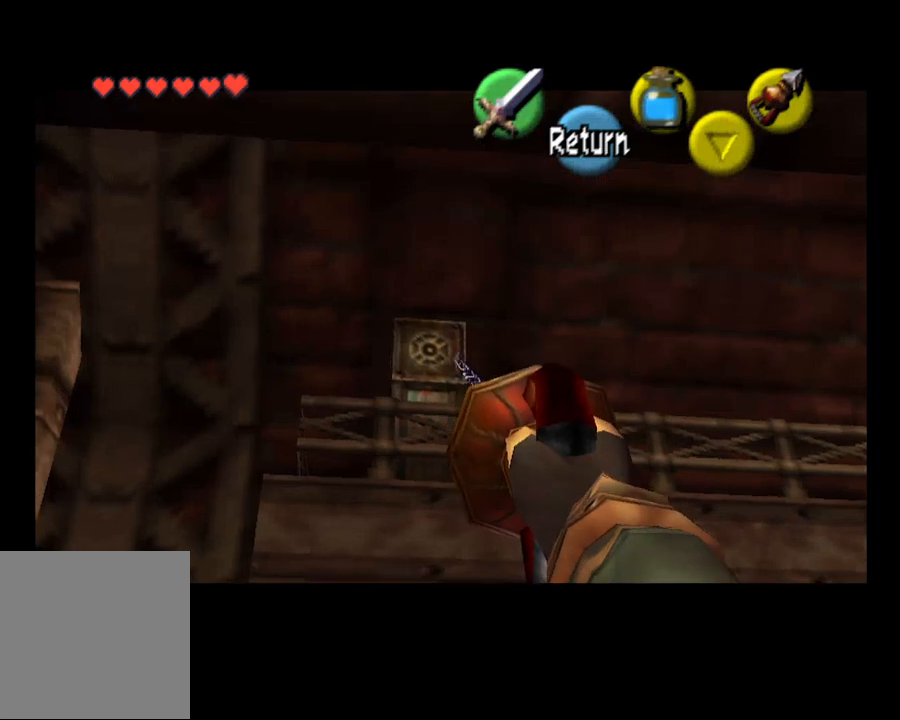
{"buttons": [], "left_stick": "center", "right_stick": "center", "events": []}
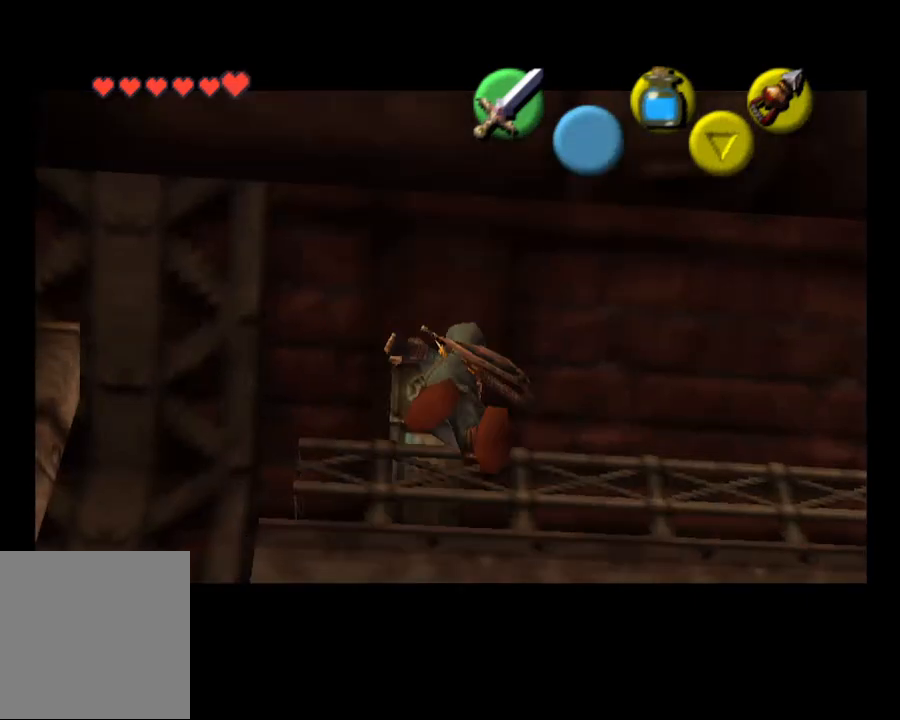
{"buttons": ["CROSS"], "left_stick": "center", "right_stick": "center", "events": [[433, "CROSS", "down"]]}
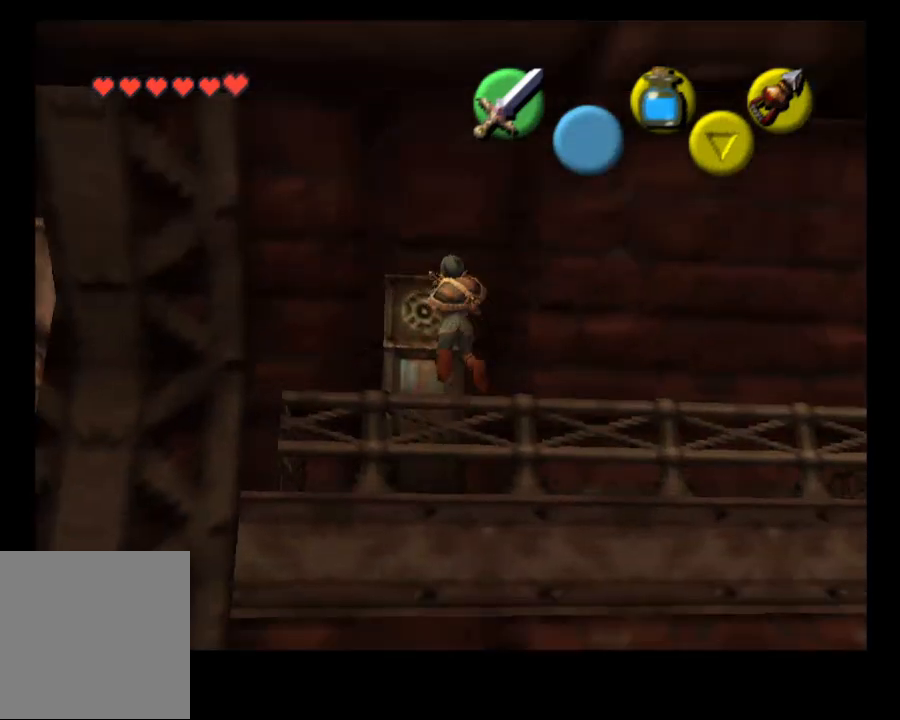
{"buttons": [], "left_stick": "center", "right_stick": "center", "events": [[67, "CROSS", "up"]]}
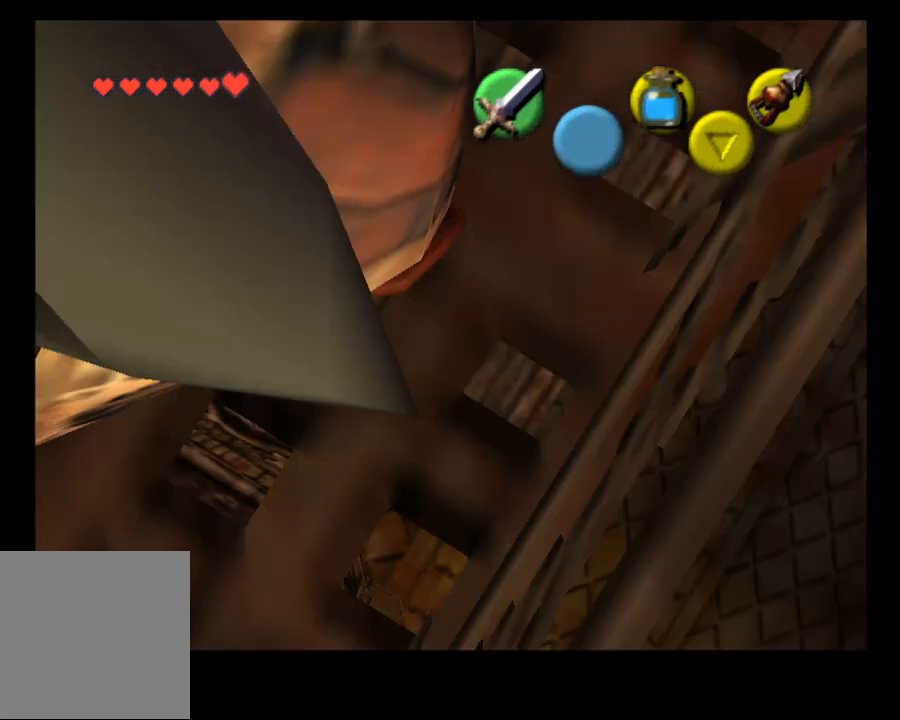
{"buttons": [], "left_stick": "up-right", "right_stick": "center", "events": [[167, "left_stick", "up-right"]]}
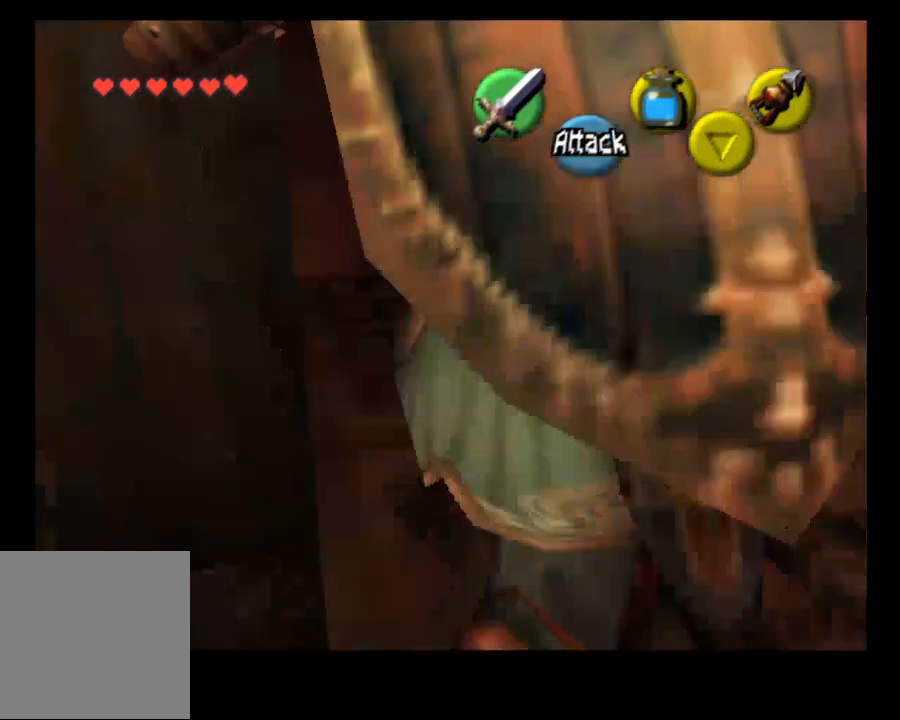
{"buttons": [], "left_stick": "up-right", "right_stick": "center", "events": [[100, "left_stick", "center"], [467, "left_stick", "up-right"]]}
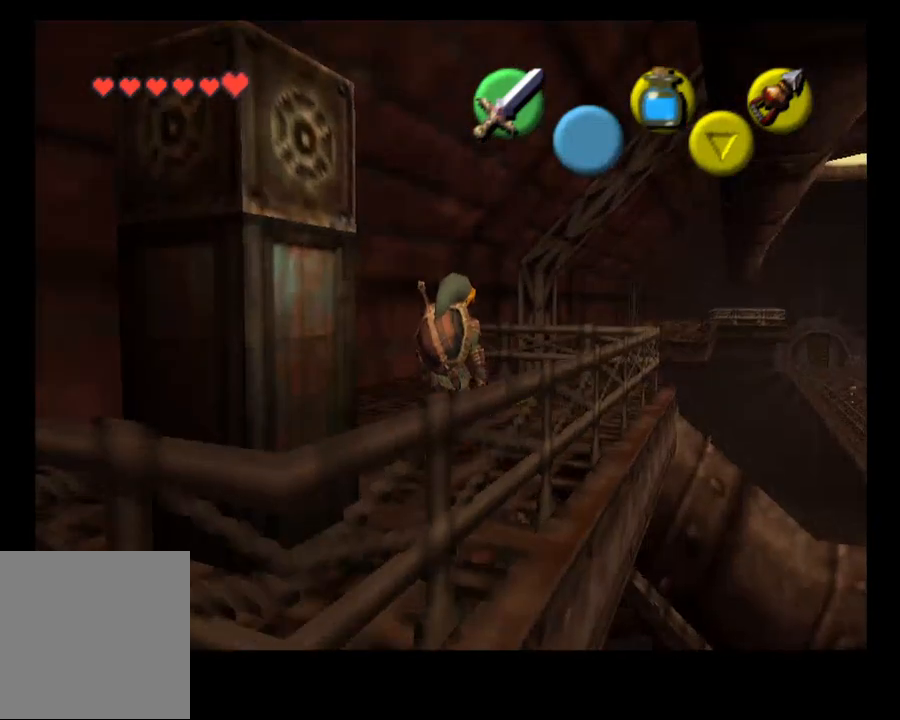
{"buttons": [], "left_stick": "up", "right_stick": "center", "events": [[200, "left_stick", "up"]]}
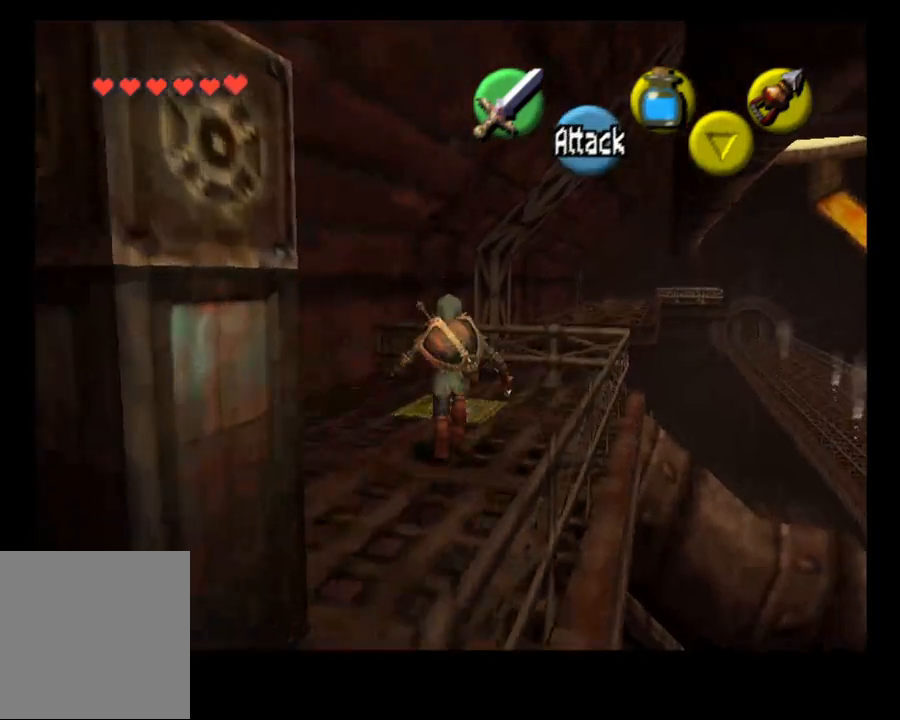
{"buttons": [], "left_stick": "up", "right_stick": "center"}
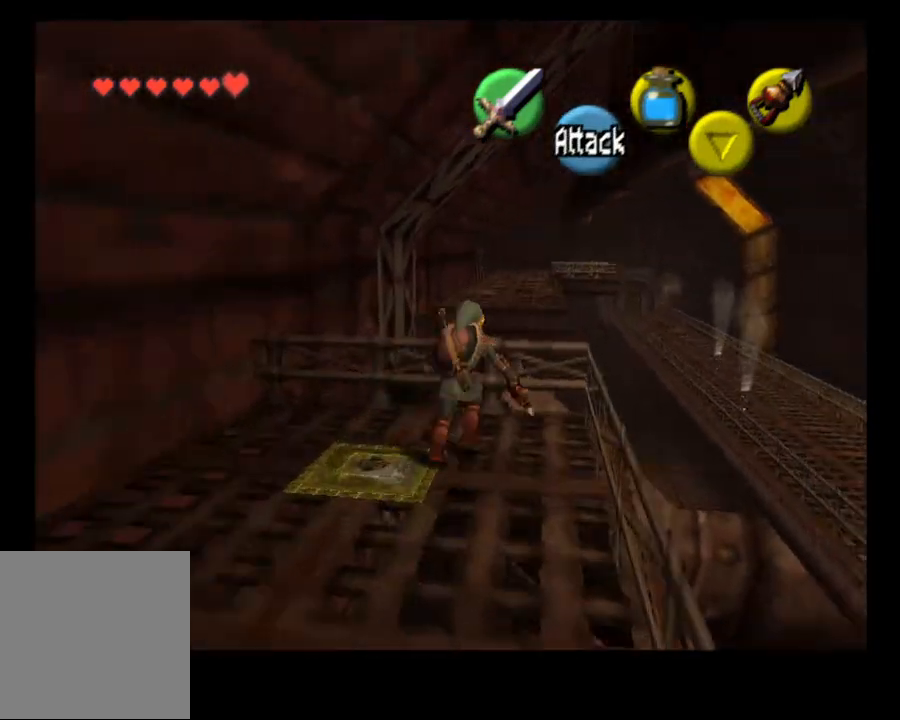
{"buttons": [], "left_stick": "up", "right_stick": "center", "events": [[133, "right_stick", "up"], [267, "right_stick", "center"]]}
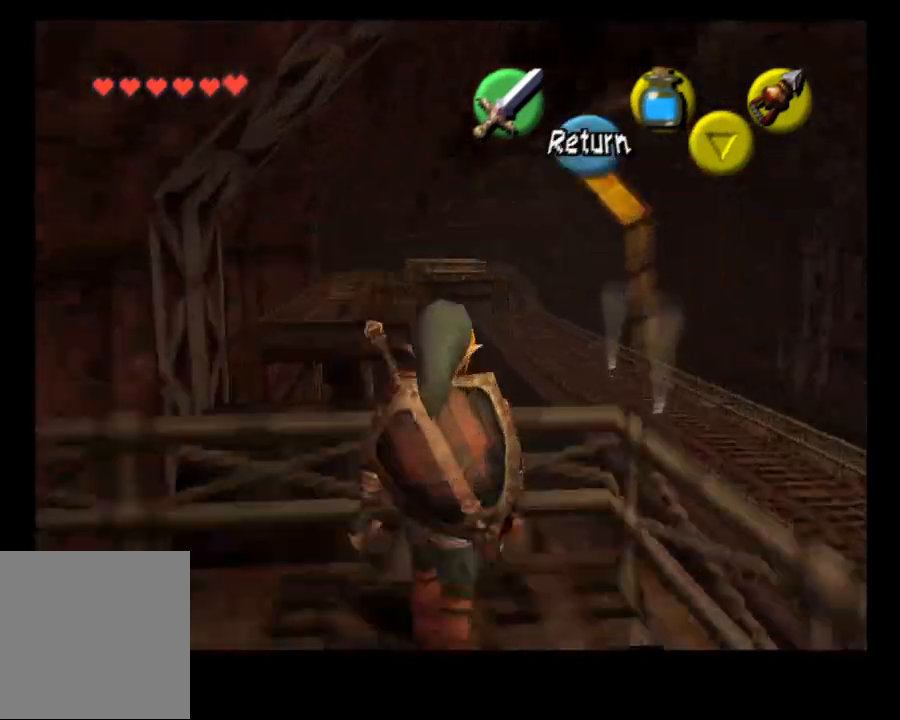
{"buttons": [], "left_stick": "center", "right_stick": "center", "events": [[333, "left_stick", "center"]]}
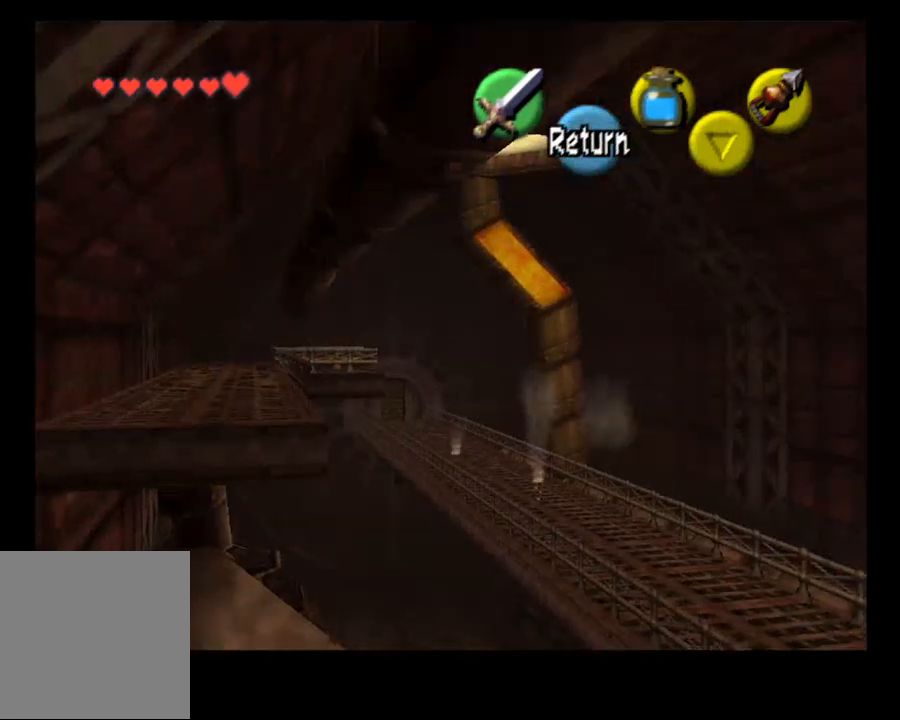
{"buttons": [], "left_stick": "center", "right_stick": "center", "events": []}
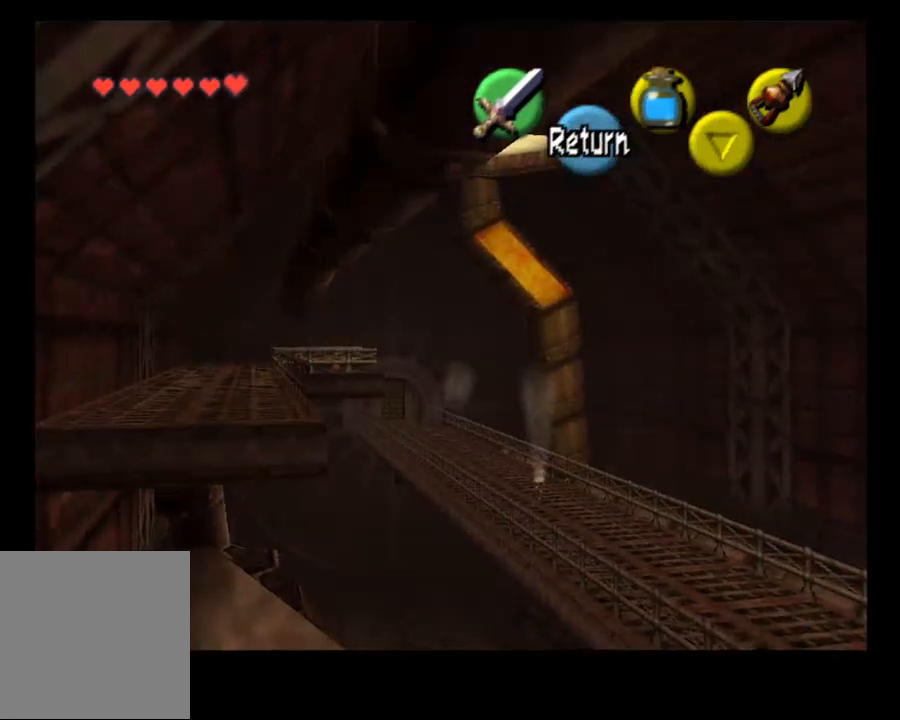
{"buttons": [], "left_stick": "center", "right_stick": "center", "events": []}